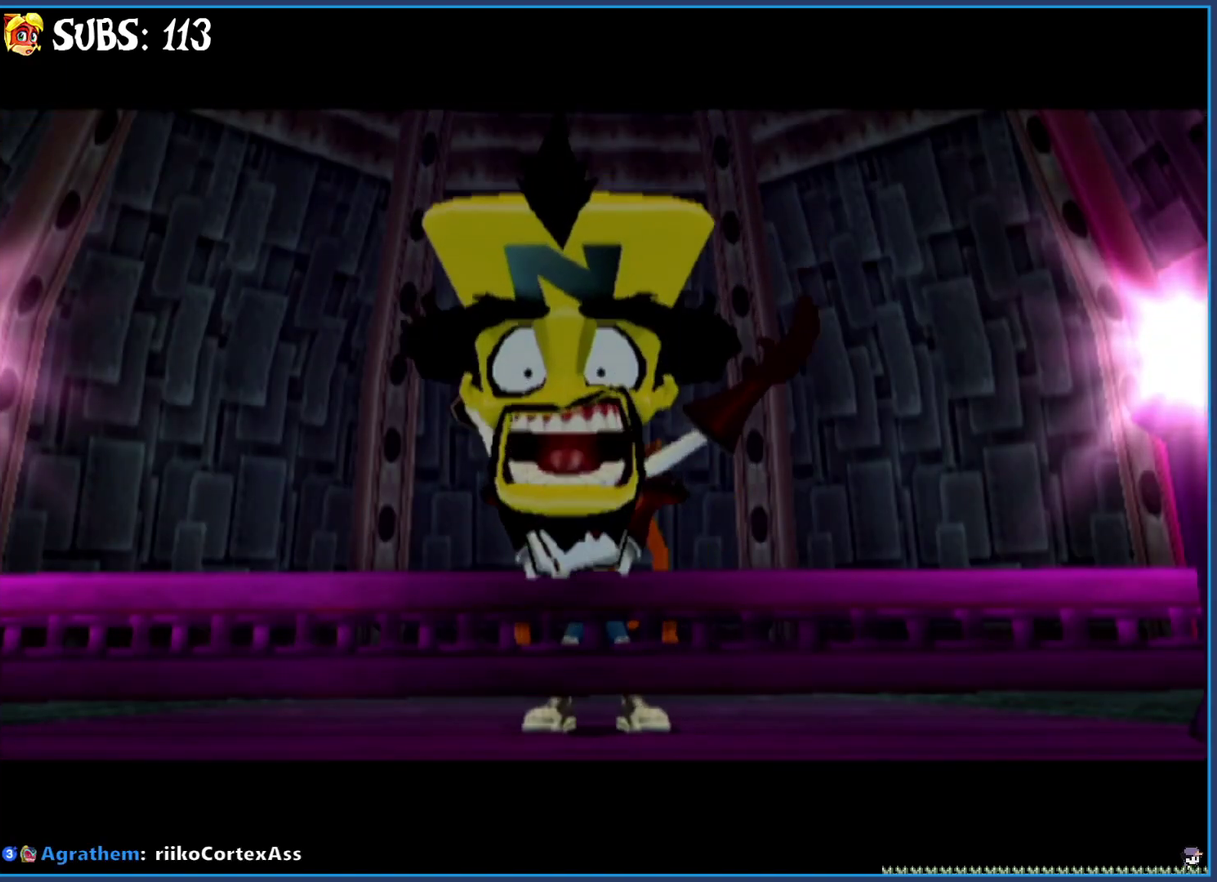
Gameplay with a controller (PlayStation layout); each line is a JSON object with the inputs held at the frame after it. "events" lists button and stick changes between this image and that frame as [ms after this image, input, new state], when the widget could be followed in between.
{"buttons": ["CIRCLE"], "left_stick": "center", "right_stick": "center", "events": [[117, "CIRCLE", "down"]]}
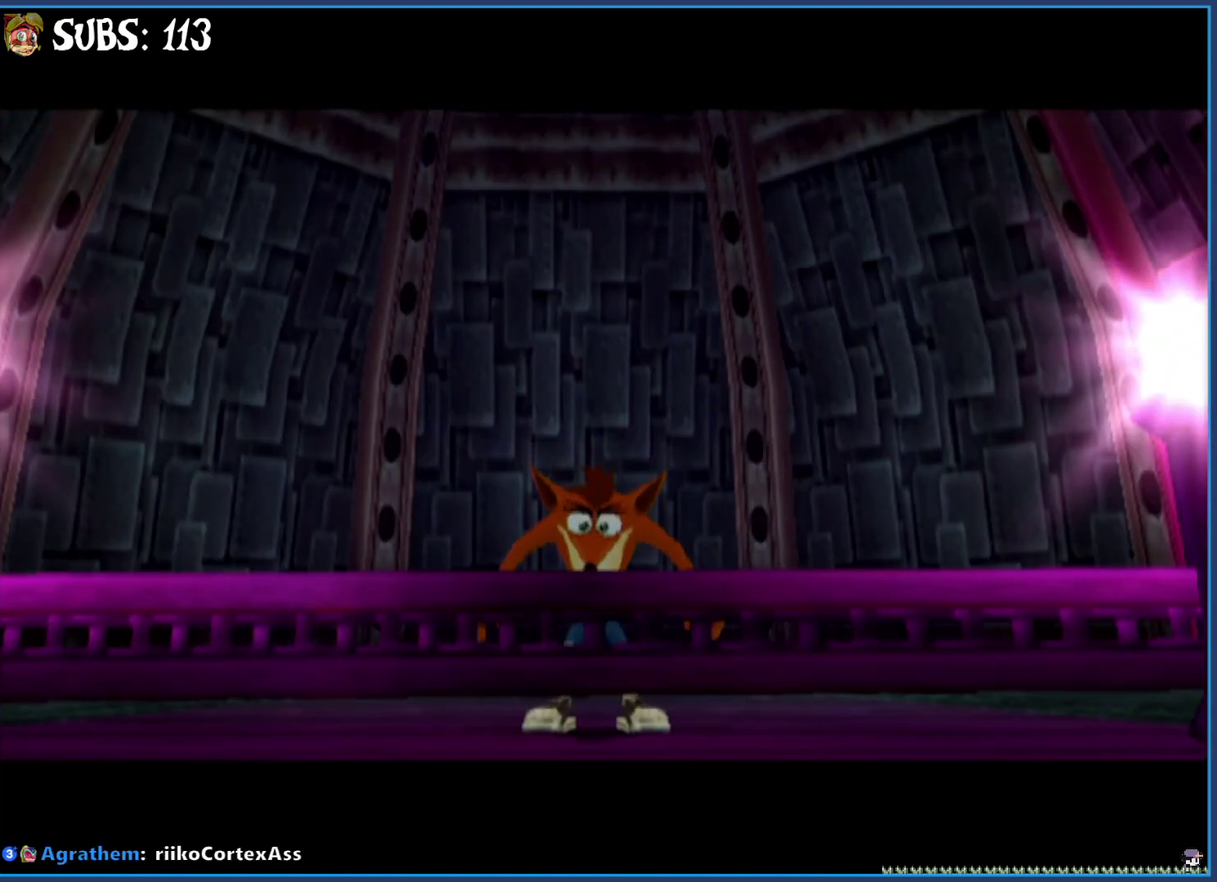
{"buttons": [], "left_stick": "center", "right_stick": "center", "events": [[100, "CIRCLE", "up"]]}
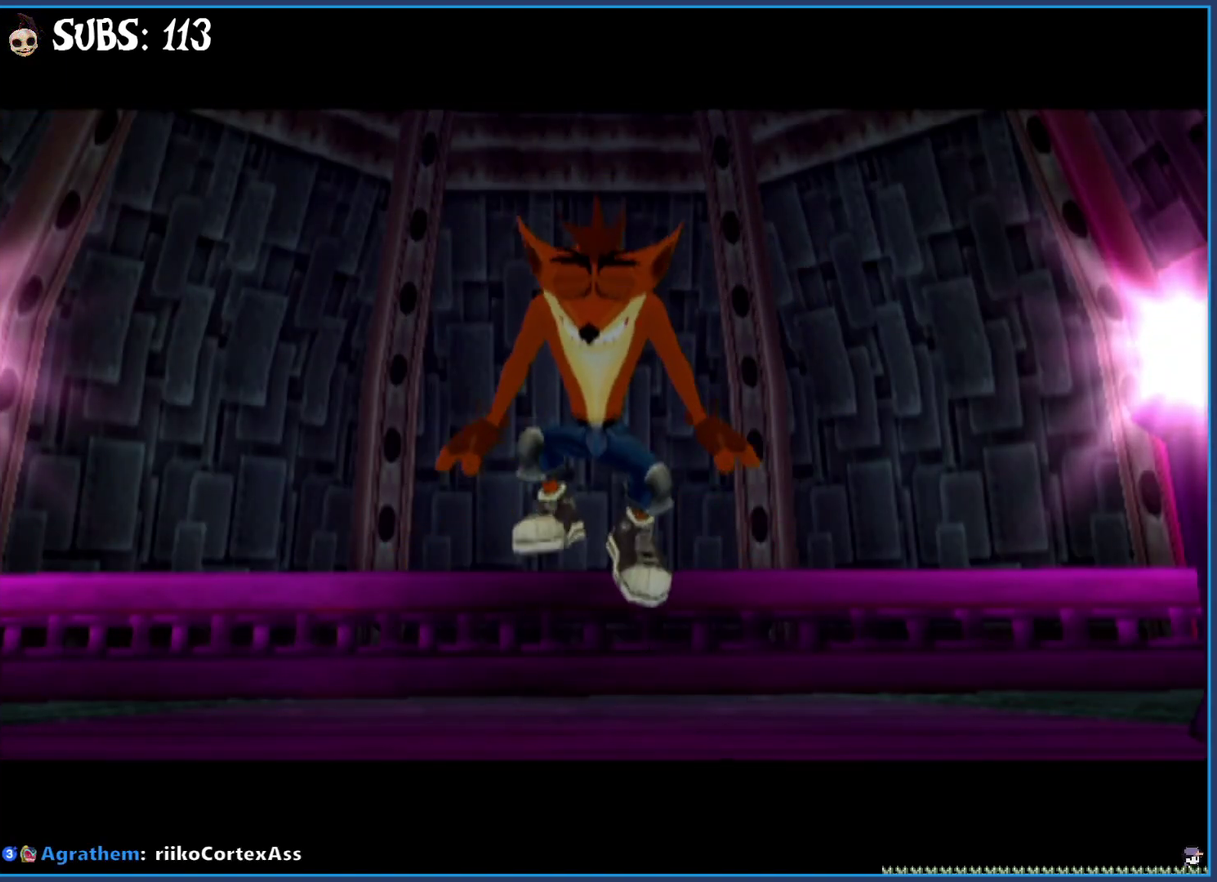
{"buttons": [], "left_stick": "center", "right_stick": "center", "events": []}
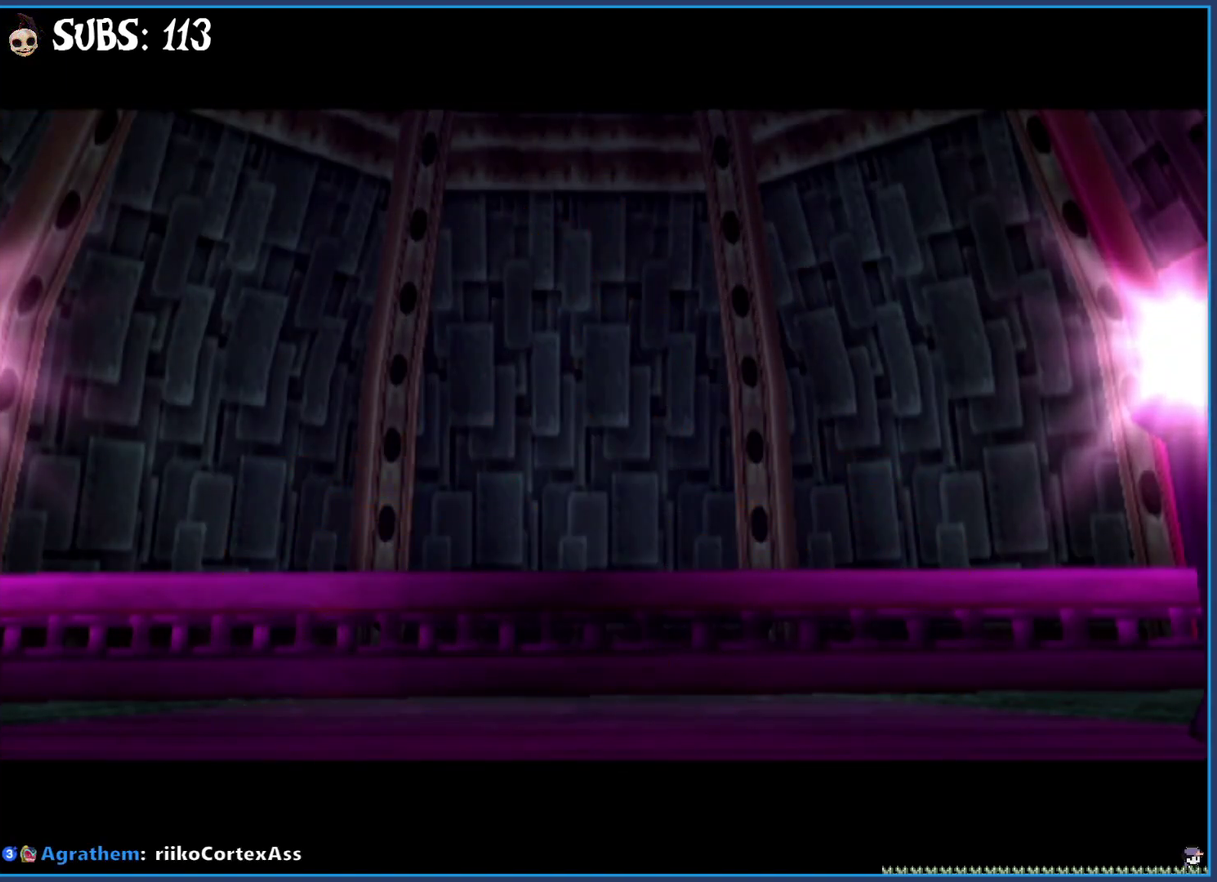
{"buttons": [], "left_stick": "center", "right_stick": "center", "events": []}
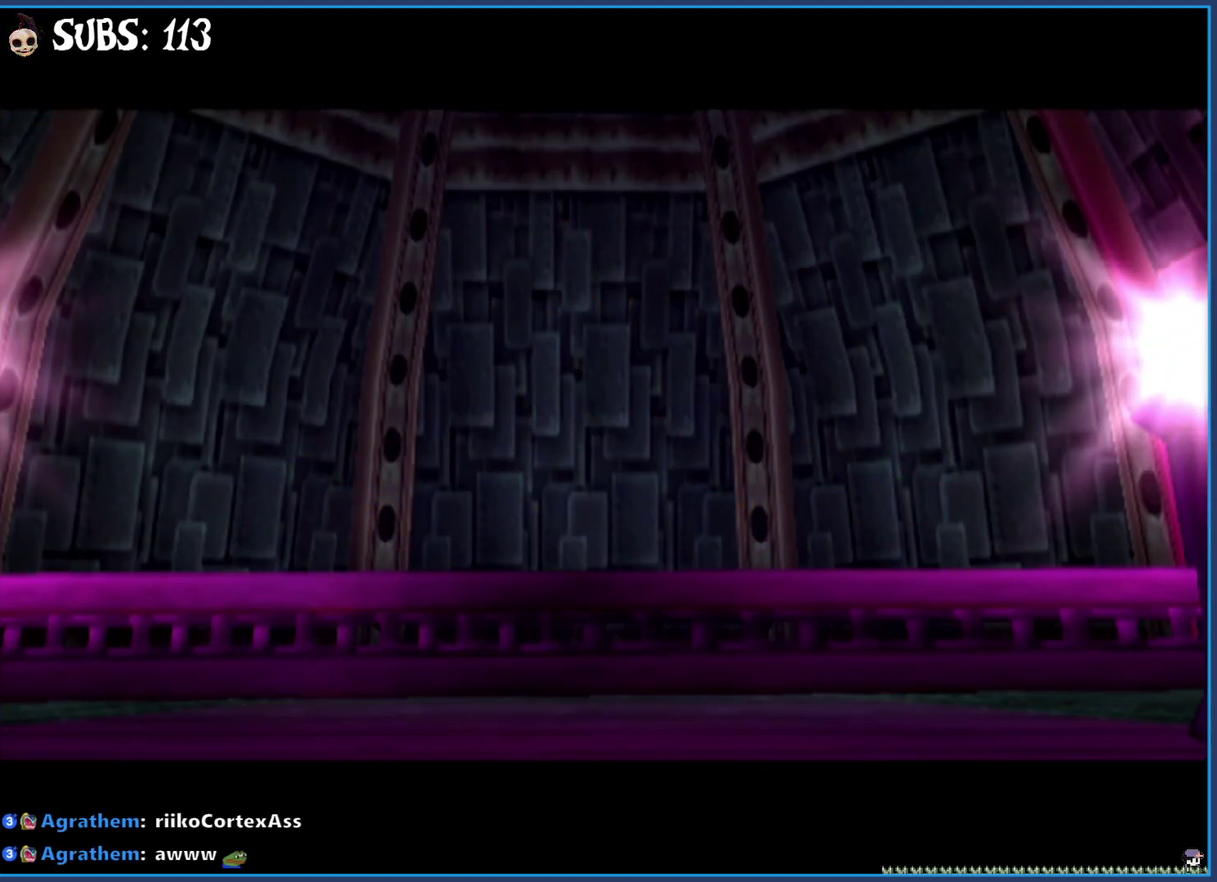
{"buttons": [], "left_stick": "up", "right_stick": "center", "events": [[250, "left_stick", "up"]]}
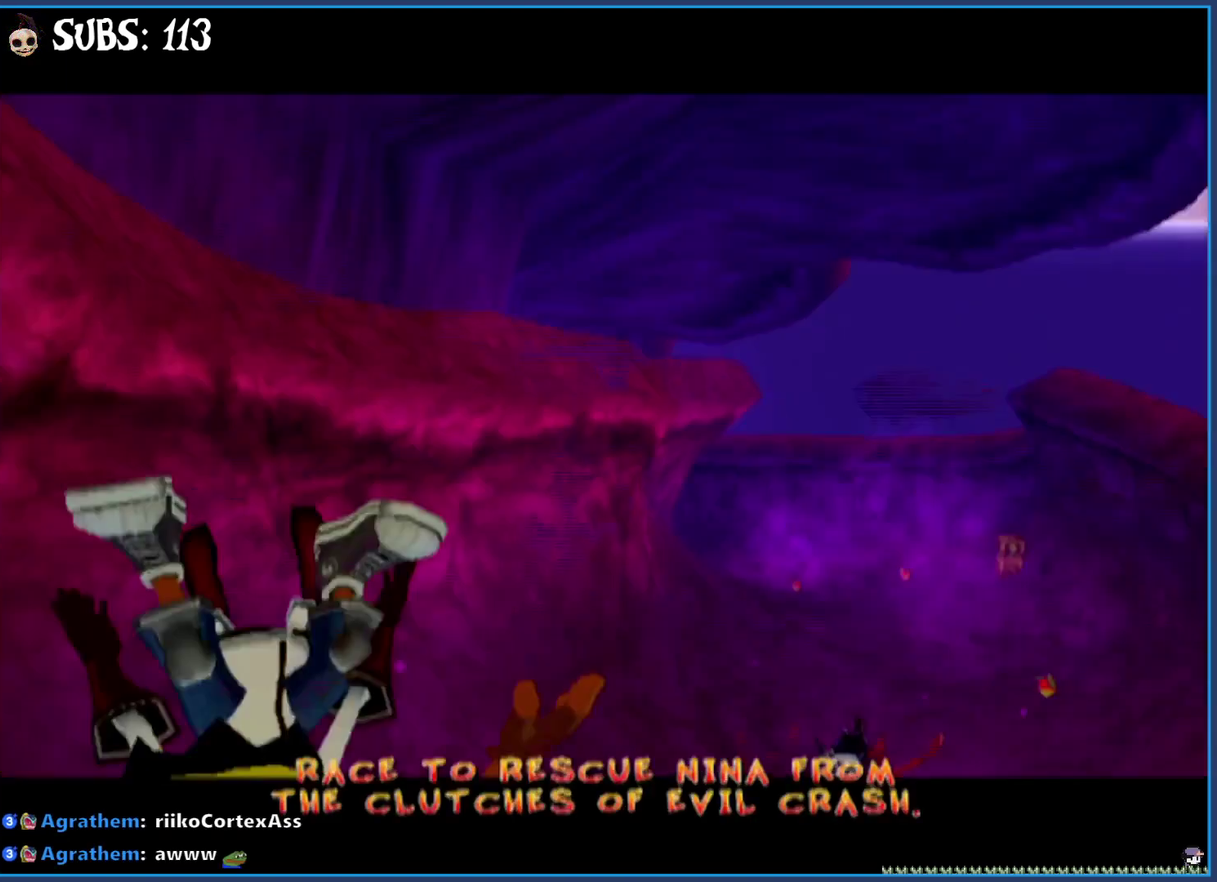
{"buttons": ["CIRCLE"], "left_stick": "up-right", "right_stick": "center", "events": [[283, "left_stick", "up-right"], [400, "CIRCLE", "down"]]}
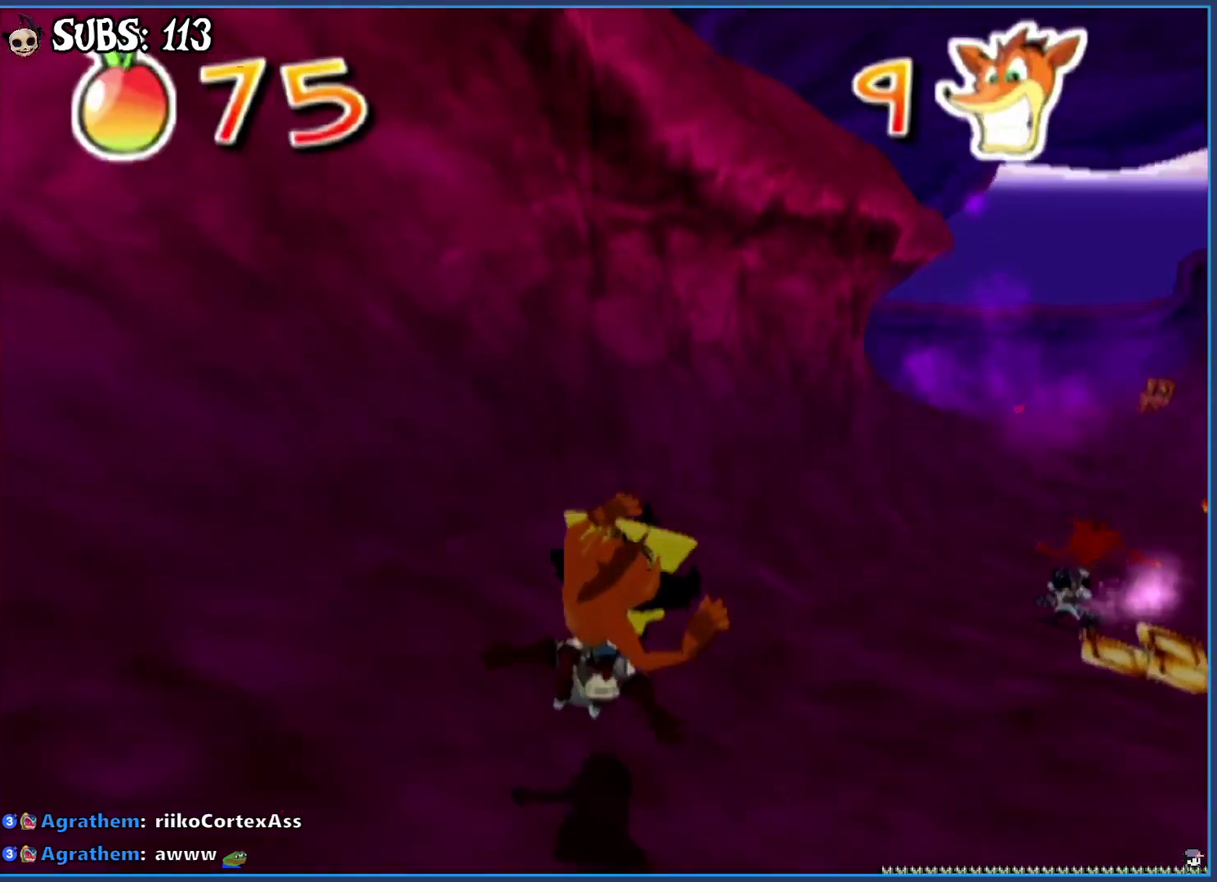
{"buttons": ["CIRCLE"], "left_stick": "center", "right_stick": "center", "events": [[417, "left_stick", "center"]]}
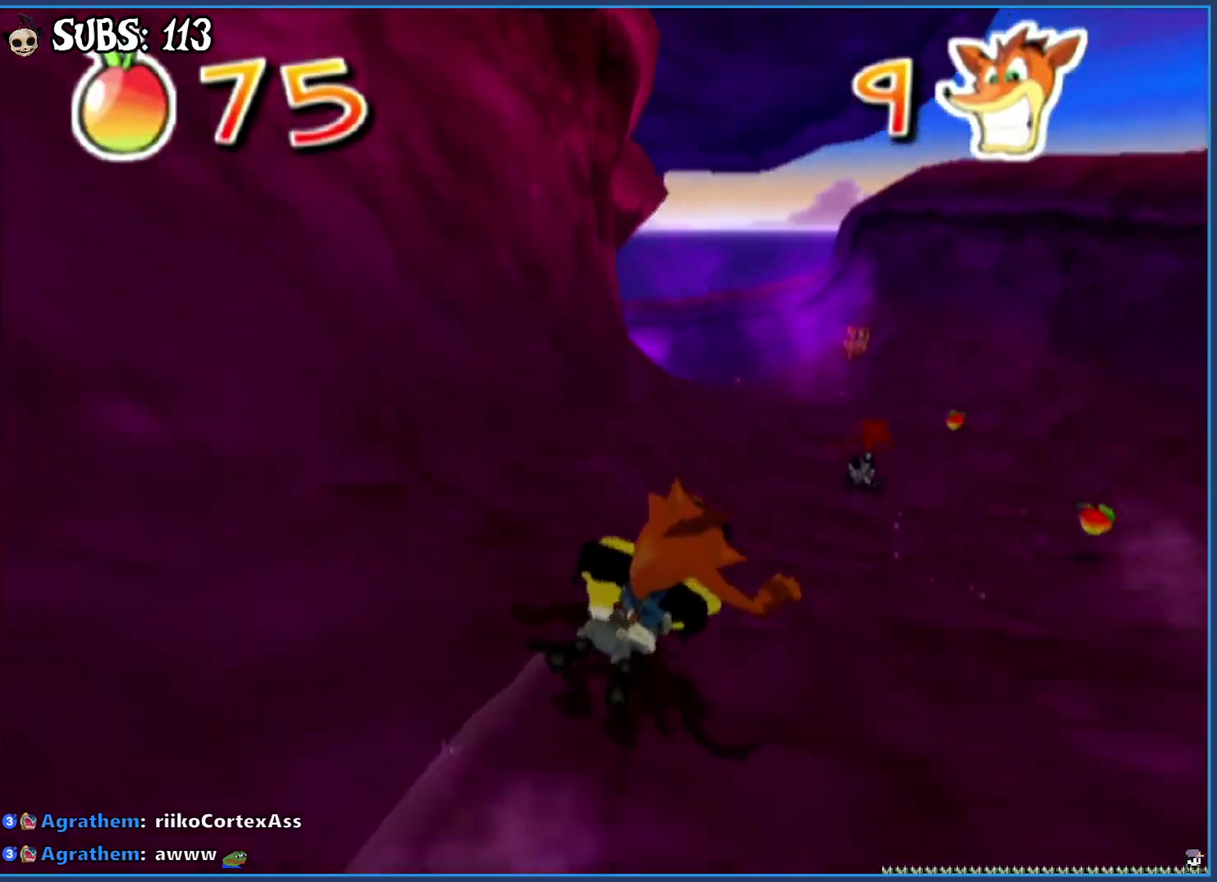
{"buttons": ["CIRCLE"], "left_stick": "left", "right_stick": "center", "events": [[67, "left_stick", "left"]]}
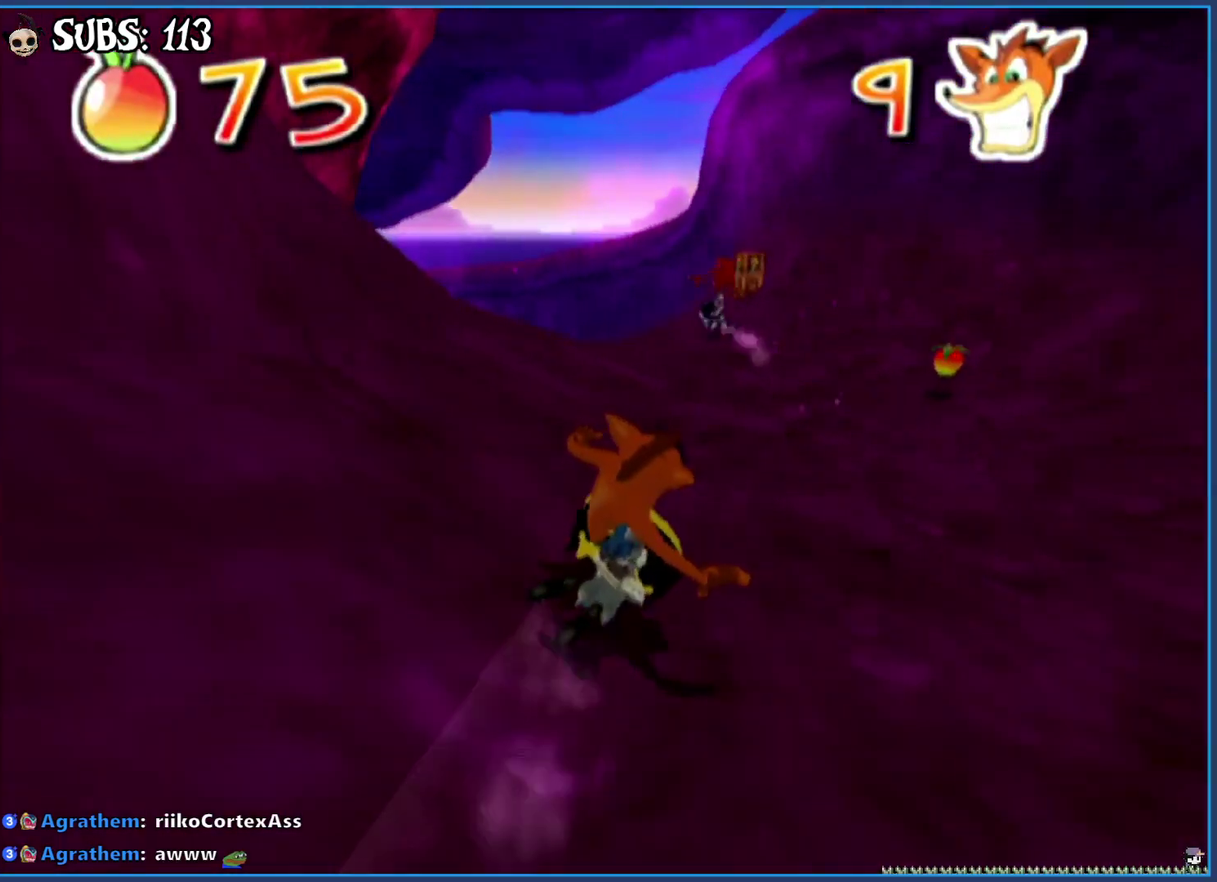
{"buttons": [], "left_stick": "left", "right_stick": "center", "events": [[250, "CIRCLE", "up"]]}
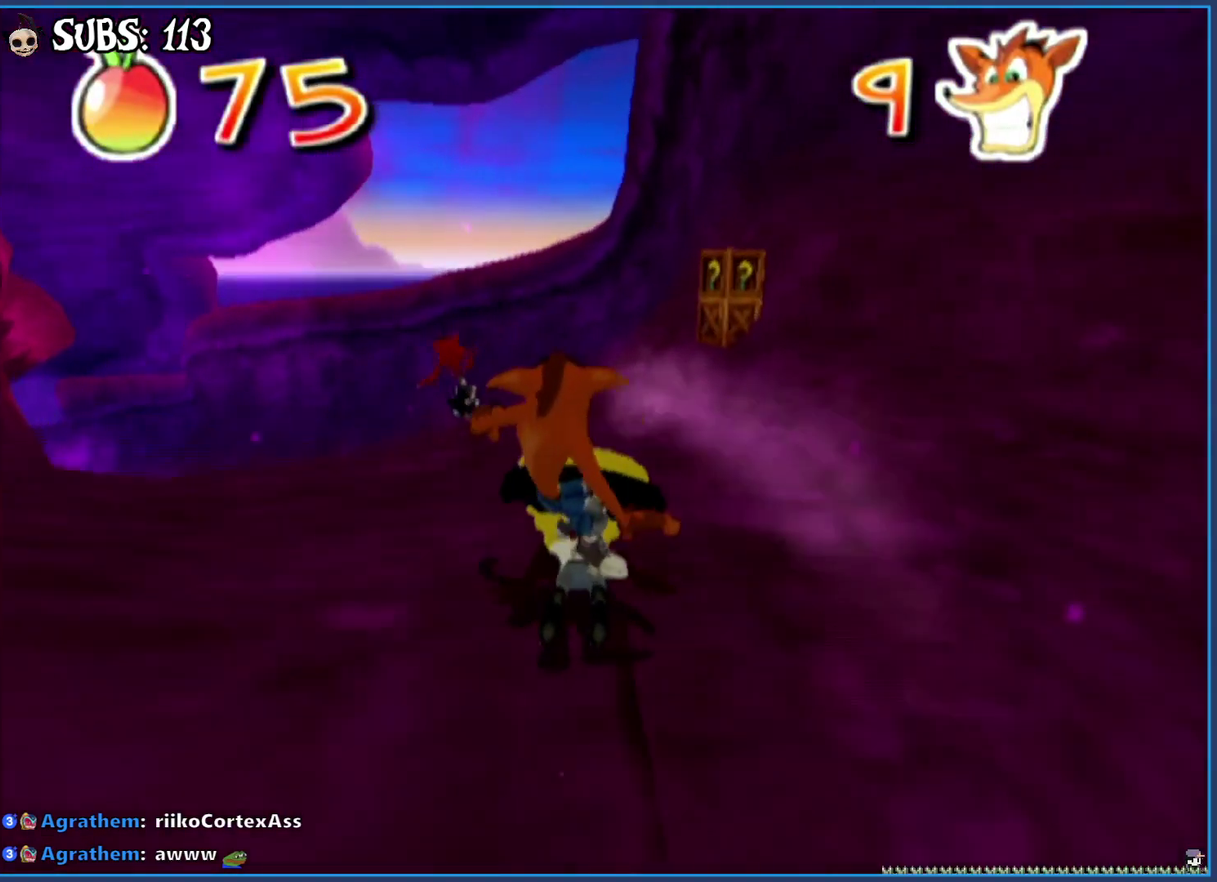
{"buttons": [], "left_stick": "left", "right_stick": "center", "events": []}
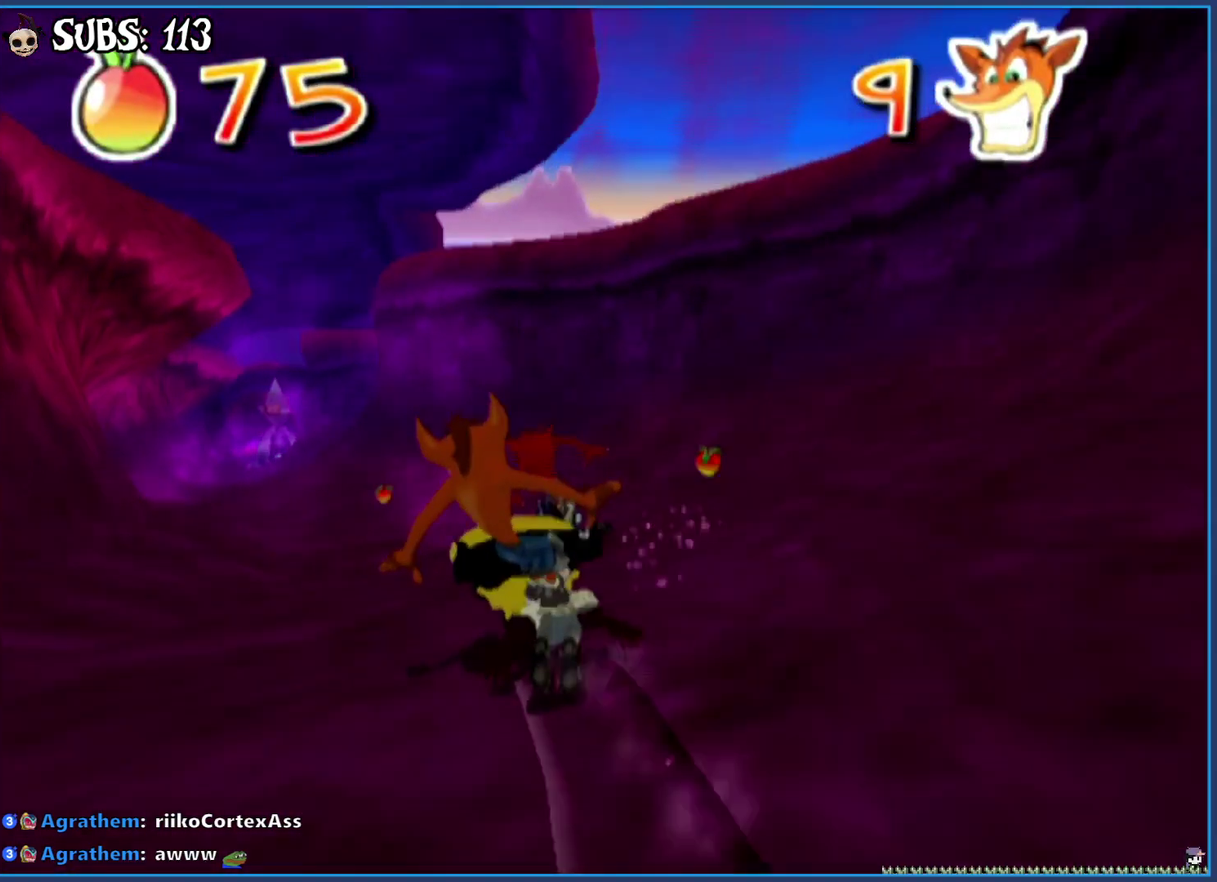
{"buttons": ["CIRCLE"], "left_stick": "left", "right_stick": "center", "events": [[33, "CIRCLE", "down"]]}
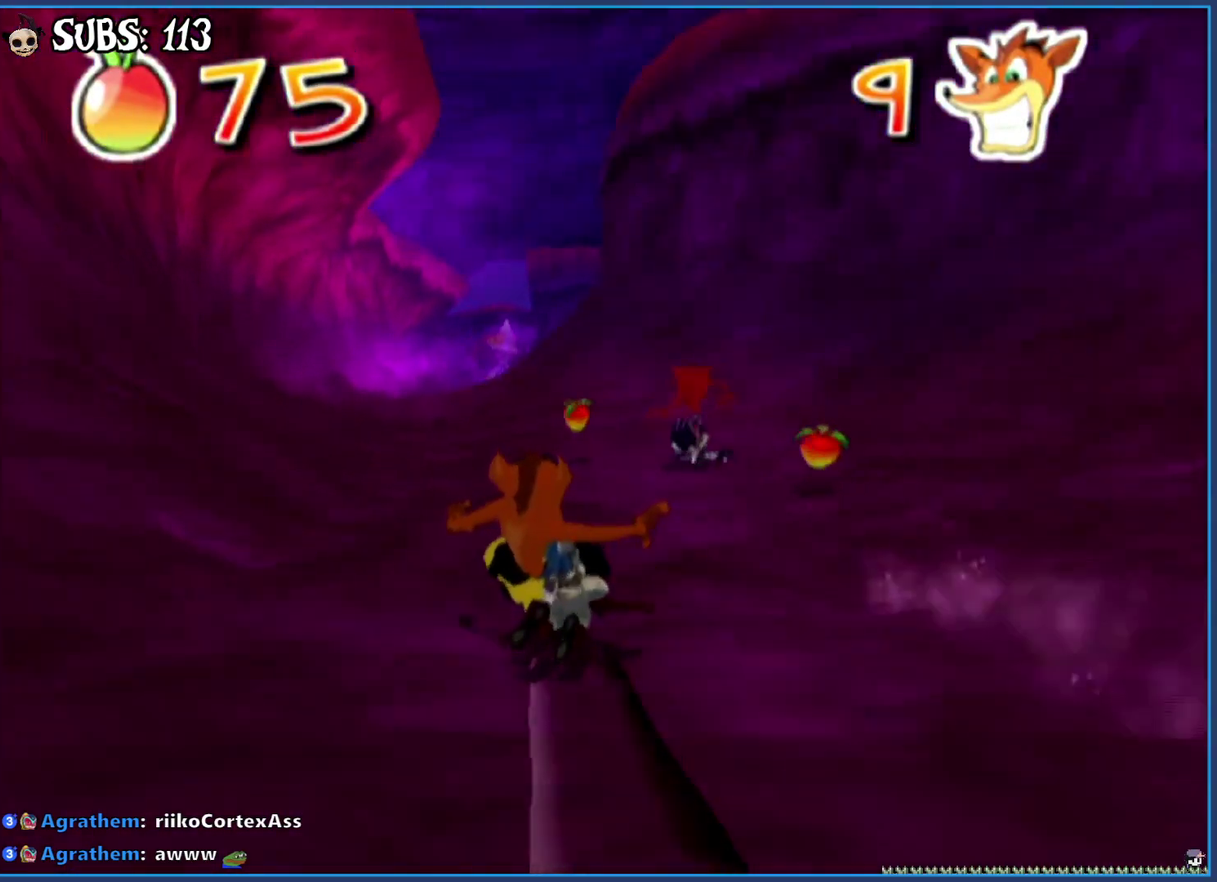
{"buttons": ["CIRCLE"], "left_stick": "center", "right_stick": "center", "events": [[400, "left_stick", "center"]]}
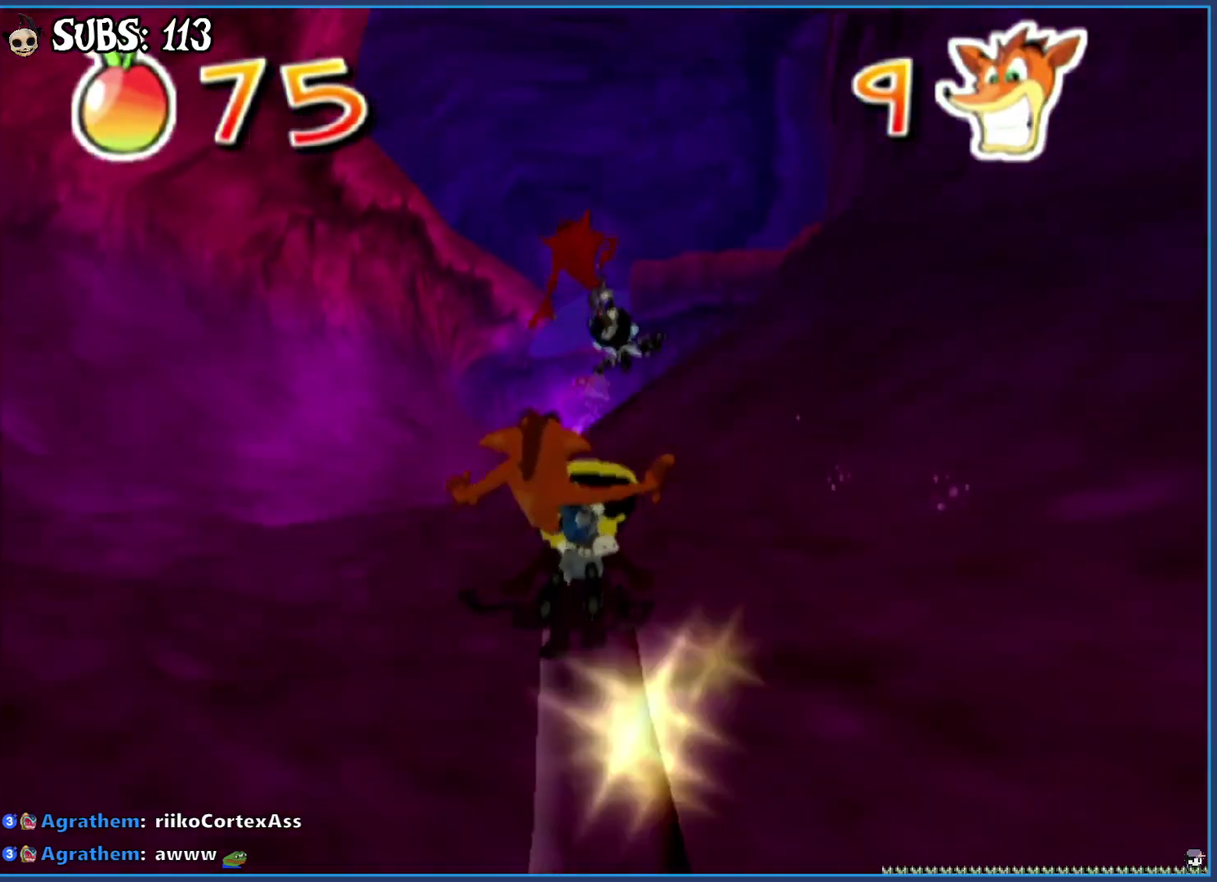
{"buttons": ["CIRCLE"], "left_stick": "center", "right_stick": "center", "events": []}
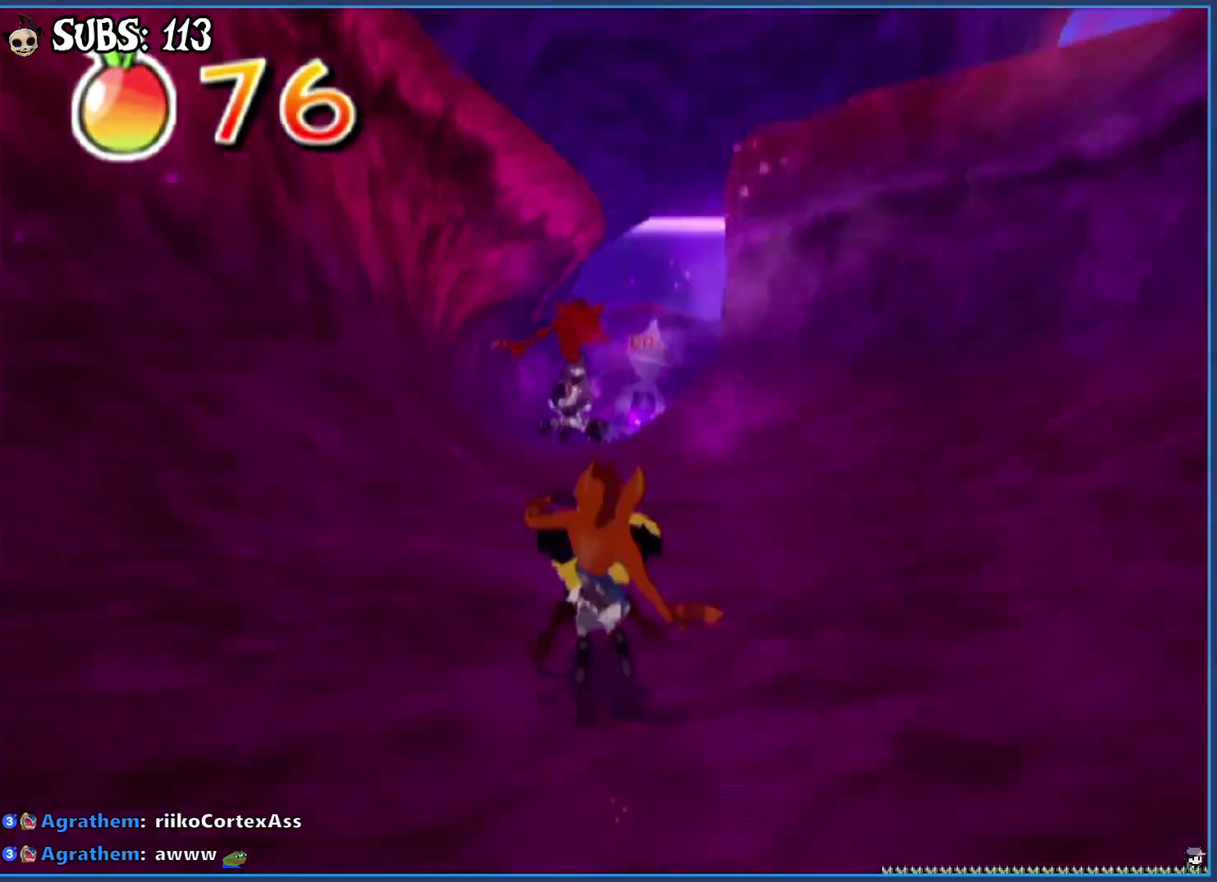
{"buttons": ["CIRCLE"], "left_stick": "center", "right_stick": "center", "events": []}
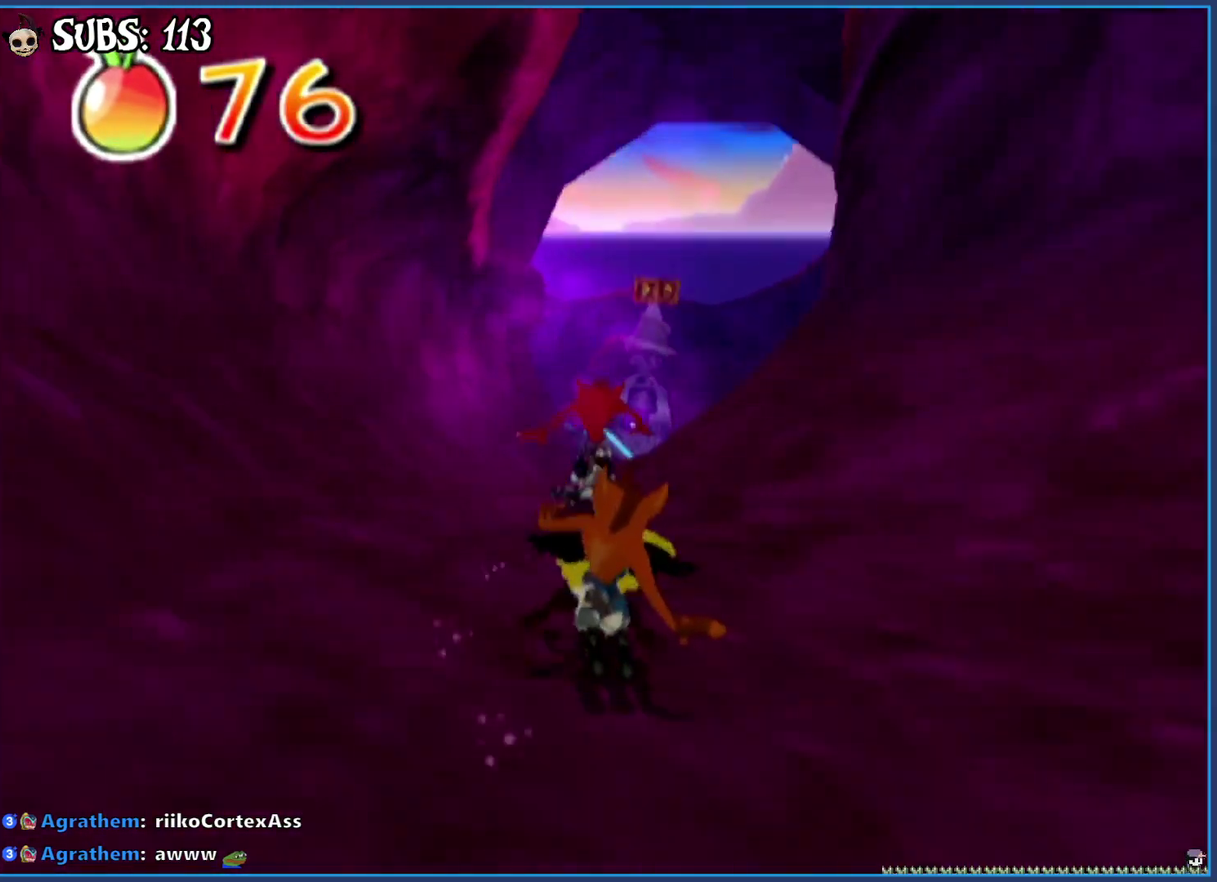
{"buttons": [], "left_stick": "center", "right_stick": "center", "events": [[383, "CIRCLE", "up"]]}
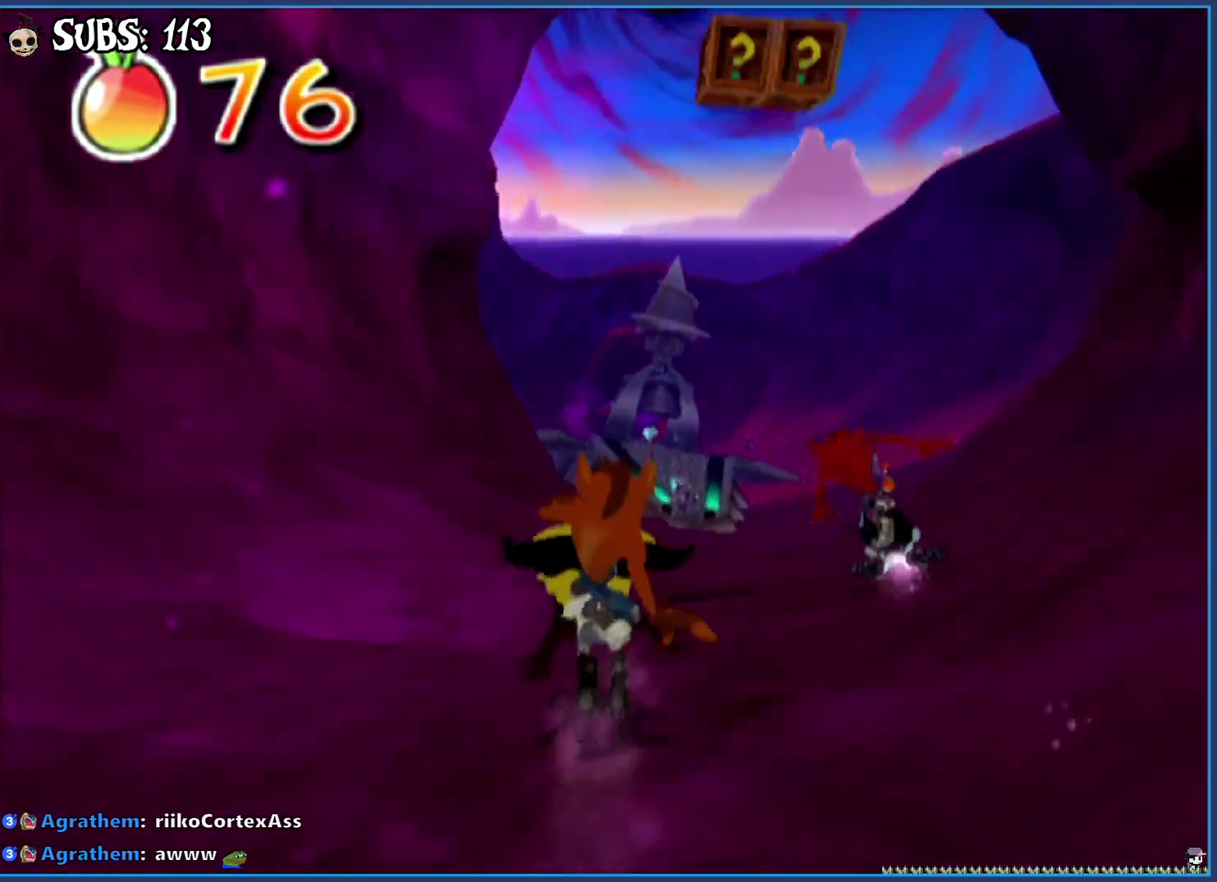
{"buttons": [], "left_stick": "center", "right_stick": "center", "events": []}
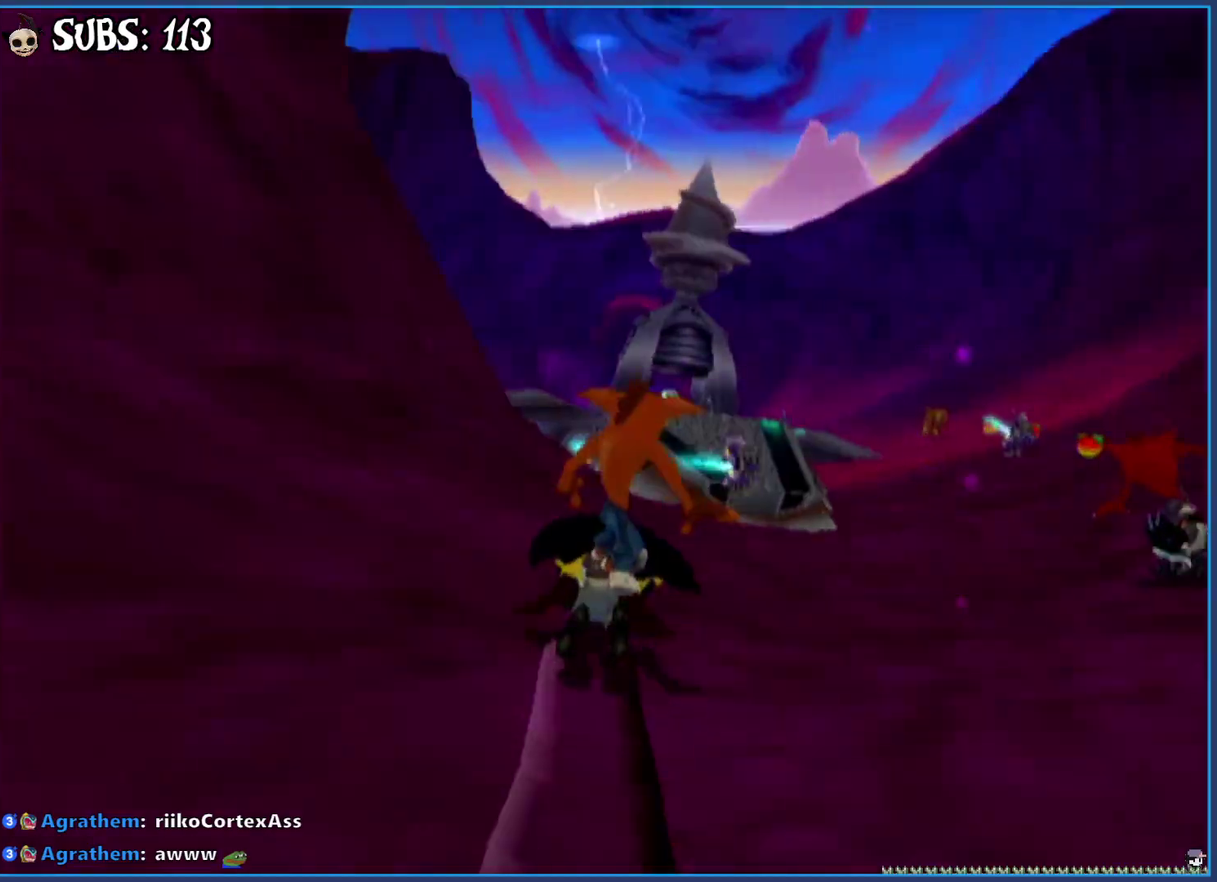
{"buttons": ["CROSS"], "left_stick": "center", "right_stick": "center", "events": [[350, "CROSS", "down"]]}
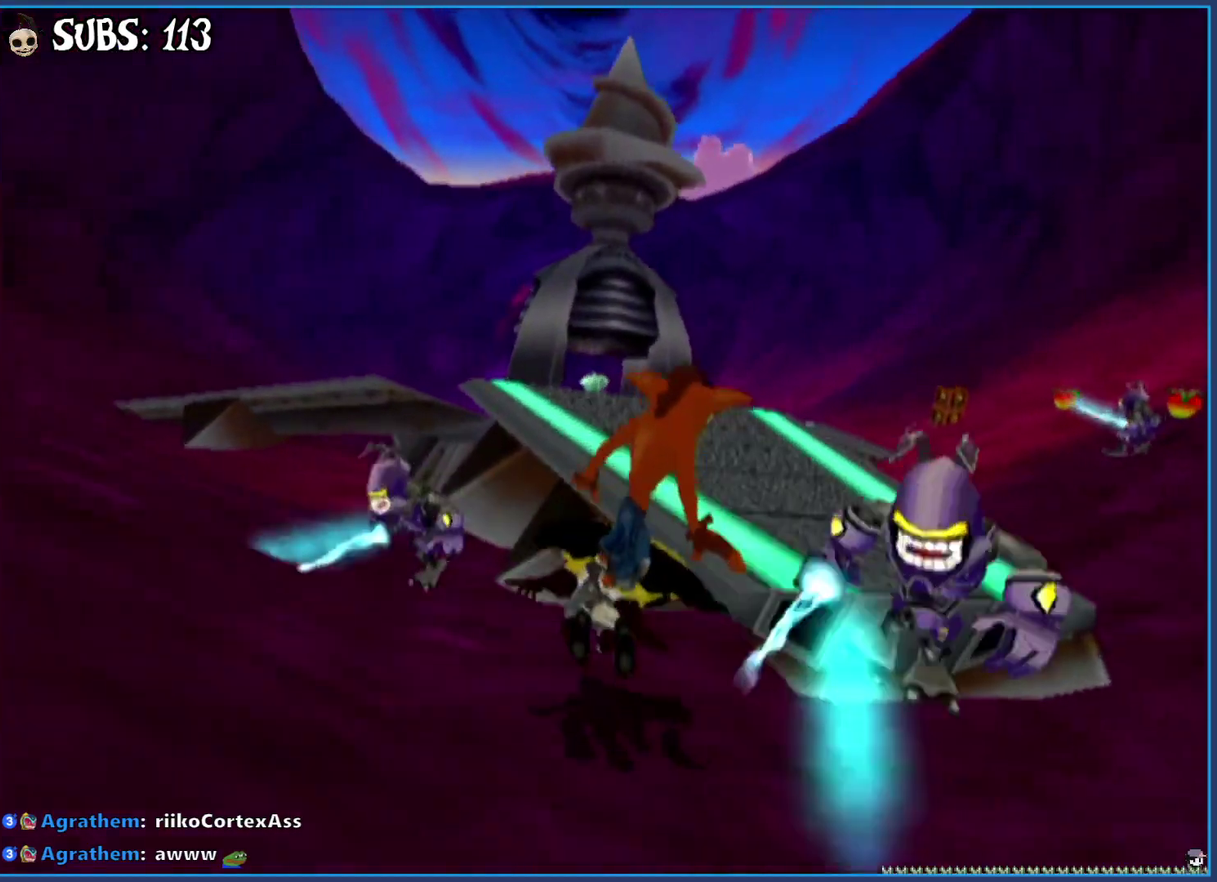
{"buttons": [], "left_stick": "center", "right_stick": "center", "events": [[50, "CROSS", "up"]]}
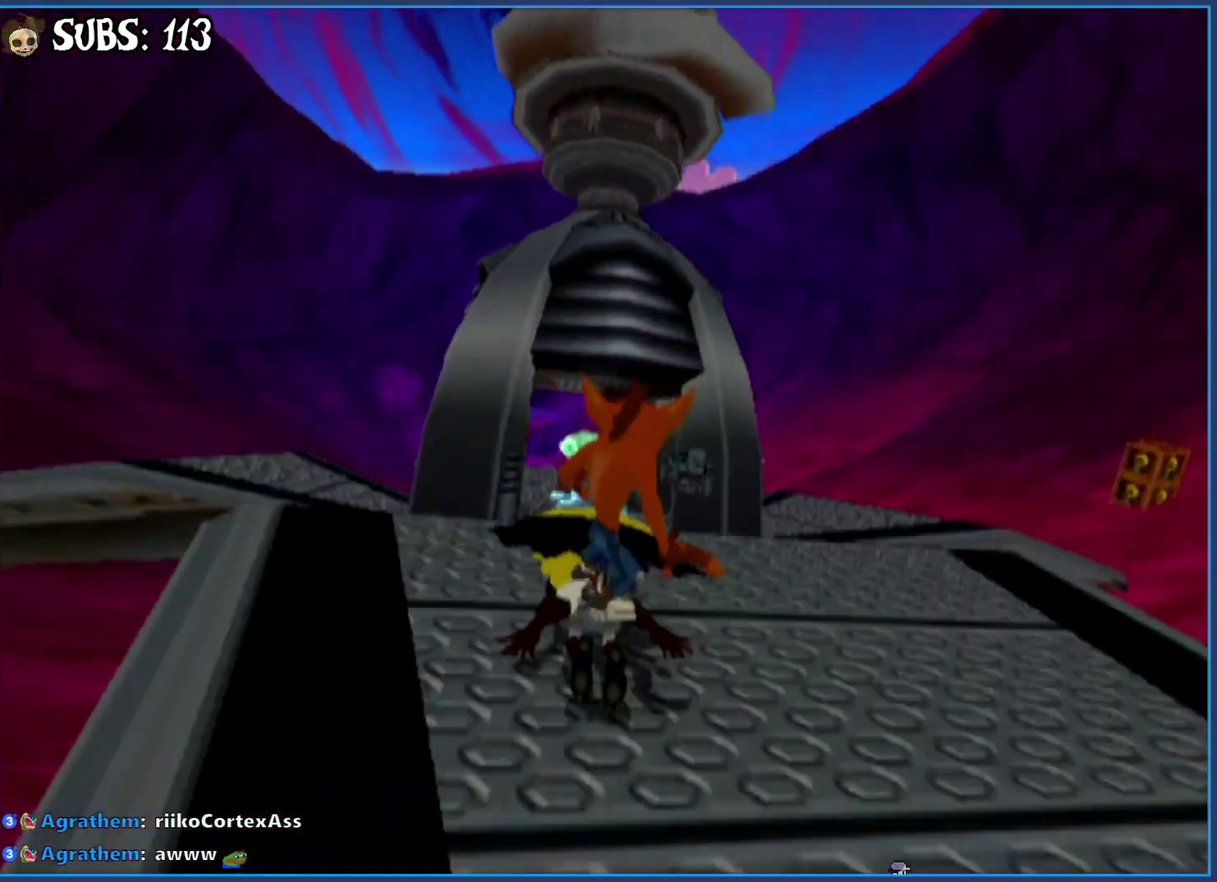
{"buttons": [], "left_stick": "left", "right_stick": "center", "events": [[183, "left_stick", "left"]]}
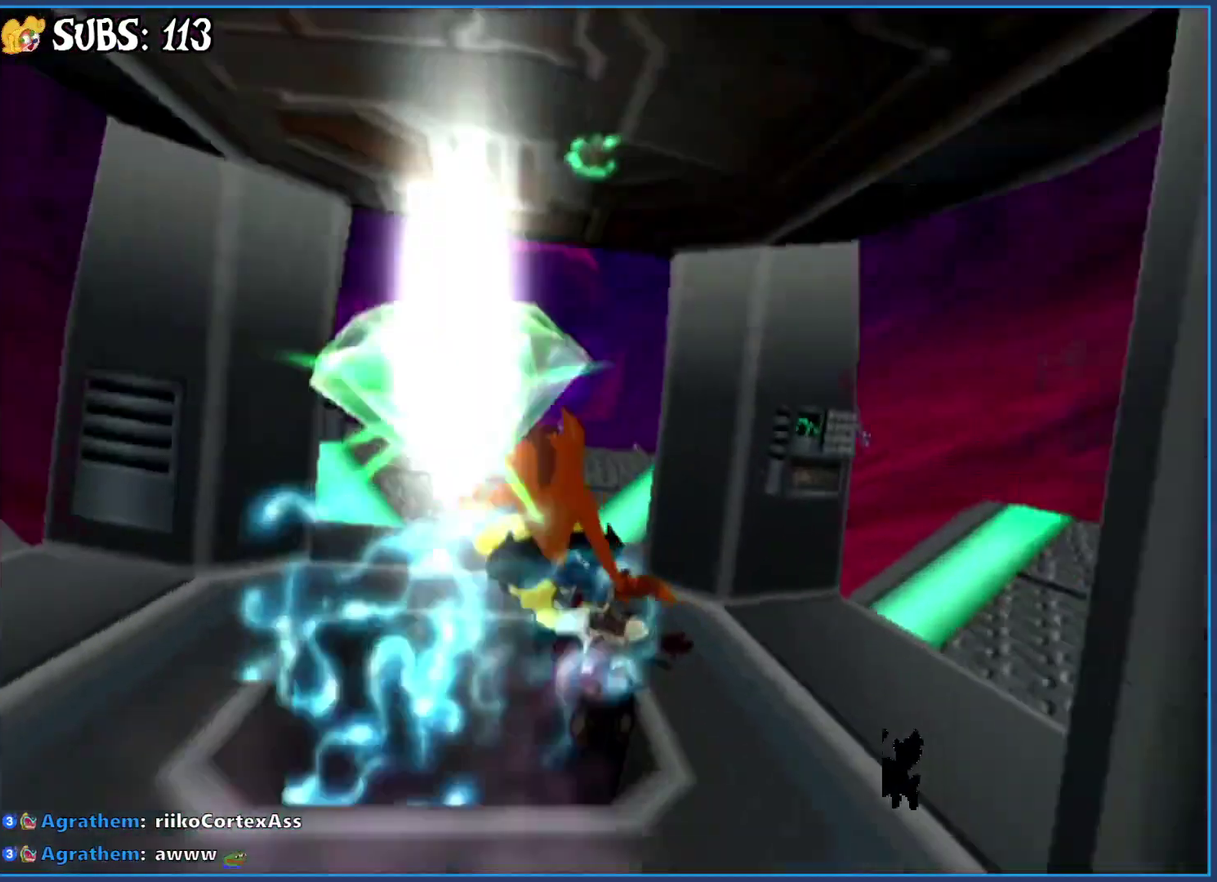
{"buttons": [], "left_stick": "center", "right_stick": "center", "events": [[483, "left_stick", "center"]]}
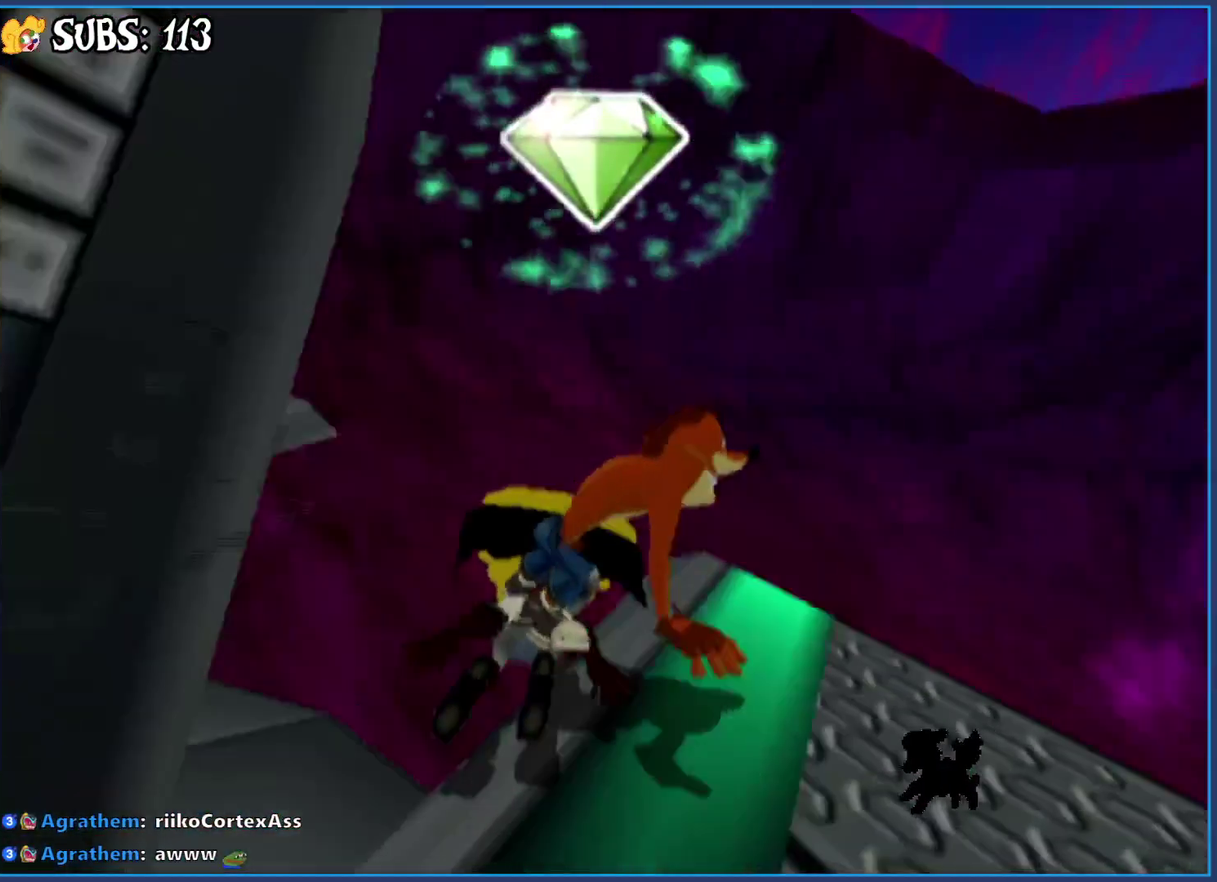
{"buttons": ["CIRCLE"], "left_stick": "right", "right_stick": "center", "events": [[117, "left_stick", "right"], [400, "CIRCLE", "down"]]}
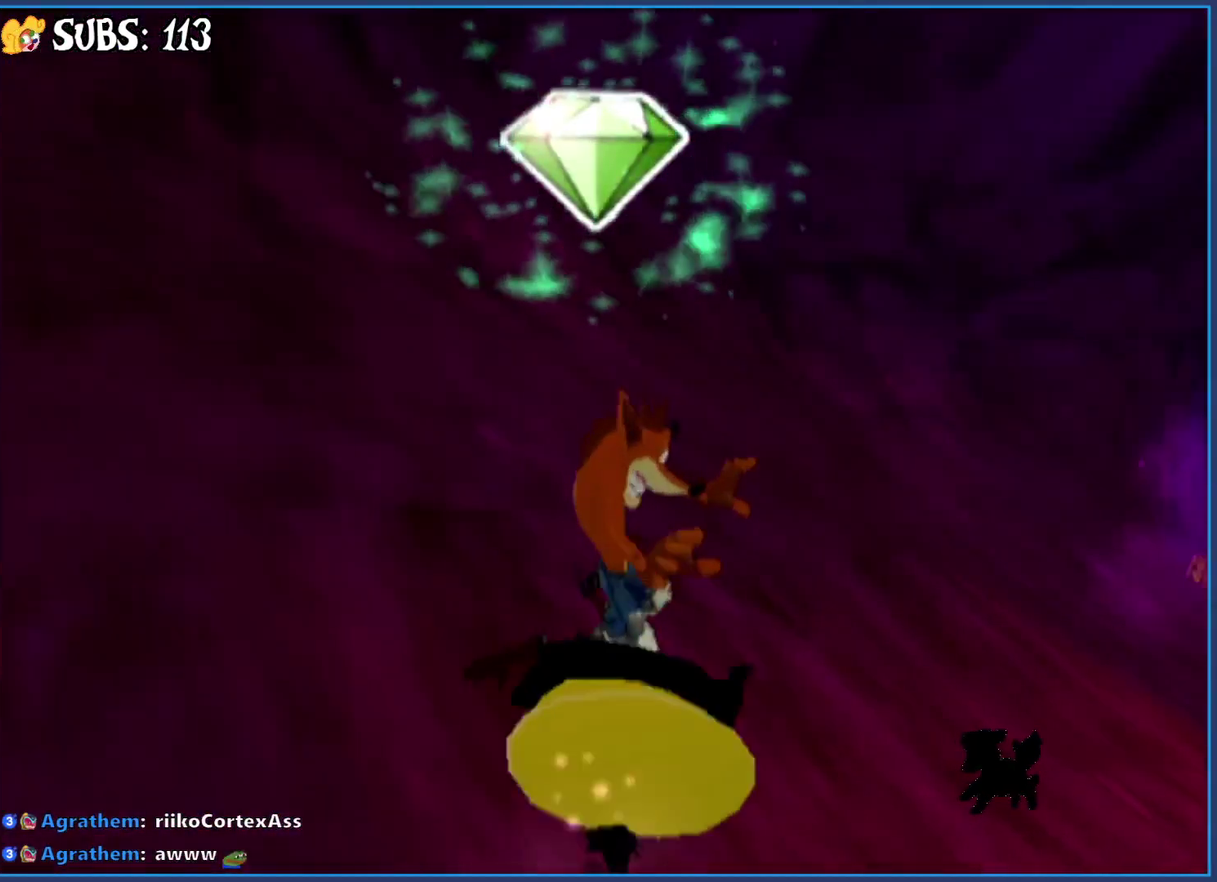
{"buttons": ["CIRCLE"], "left_stick": "center", "right_stick": "center", "events": [[267, "left_stick", "center"]]}
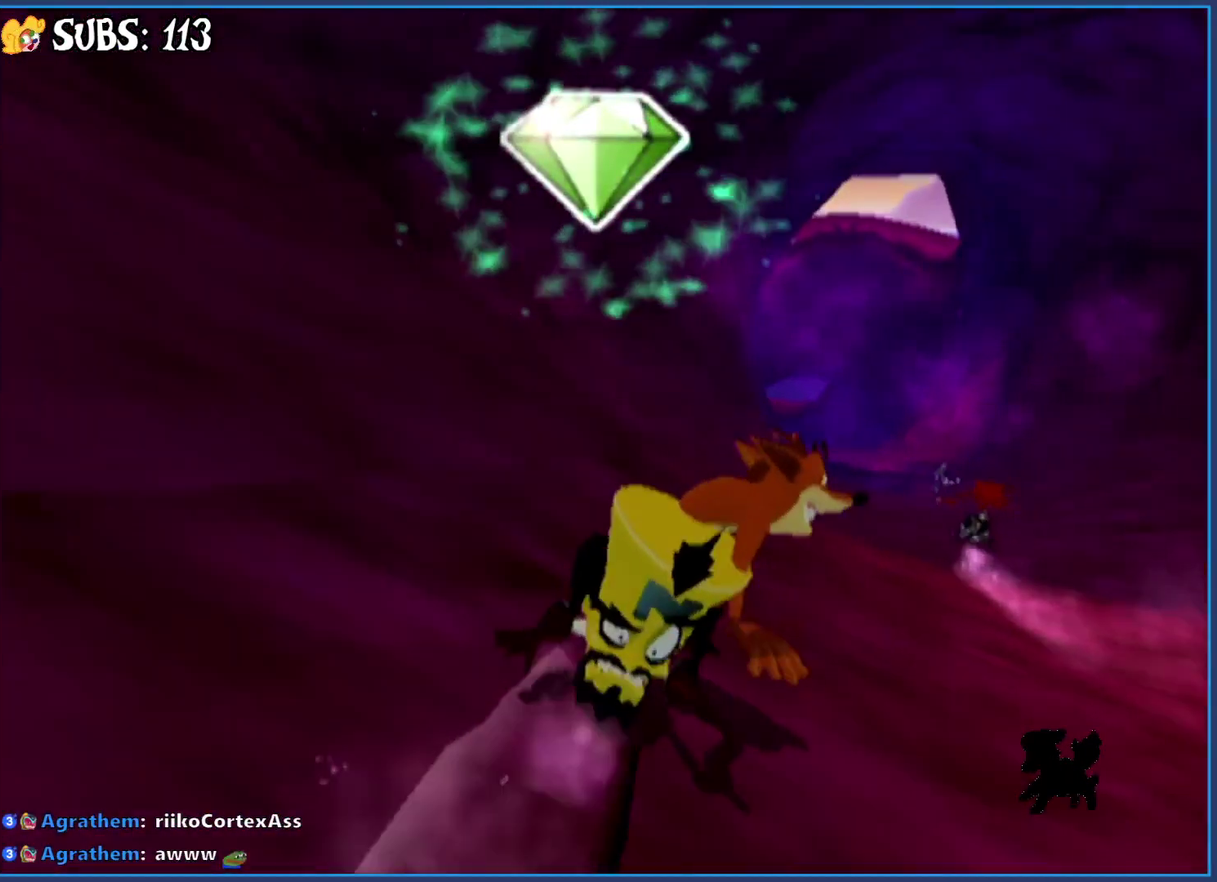
{"buttons": ["CIRCLE"], "left_stick": "center", "right_stick": "center", "events": []}
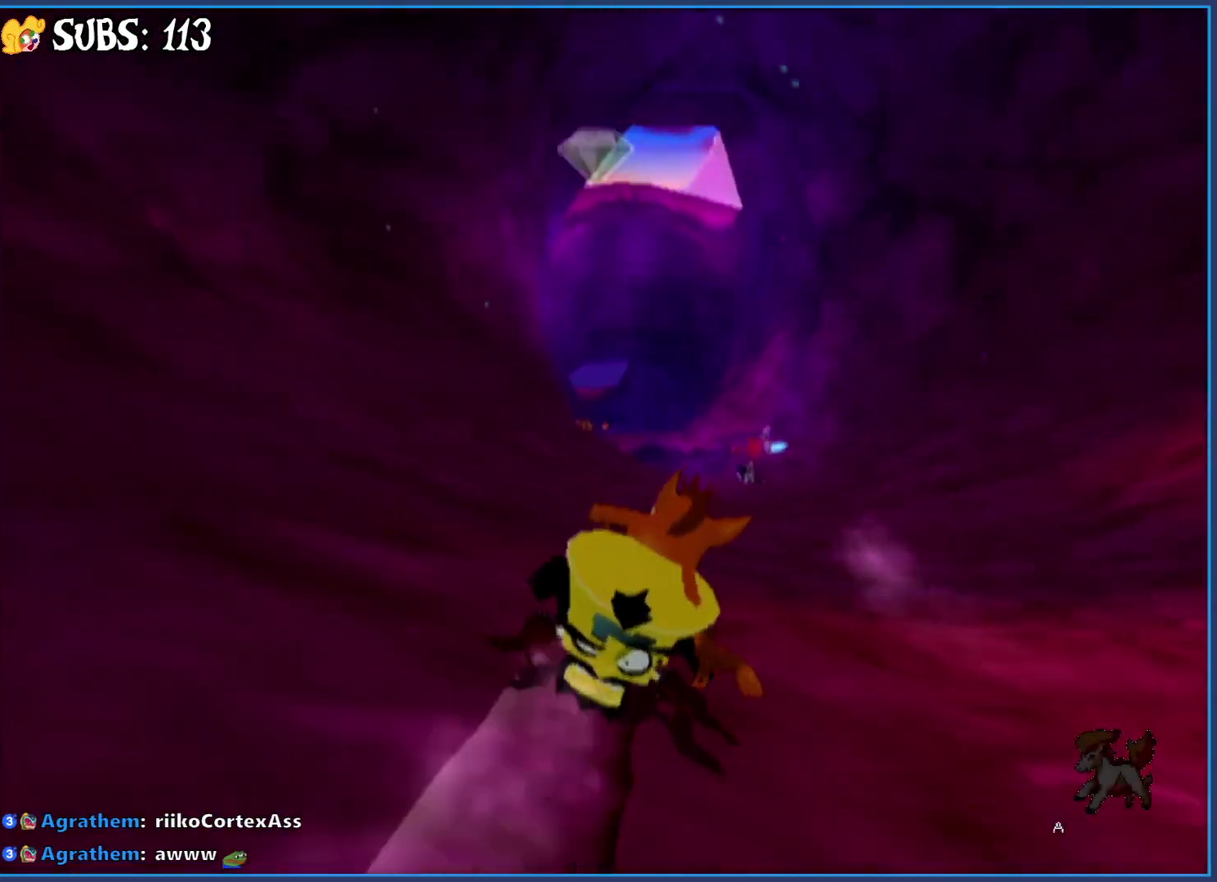
{"buttons": ["CIRCLE"], "left_stick": "left", "right_stick": "center", "events": [[367, "left_stick", "left"]]}
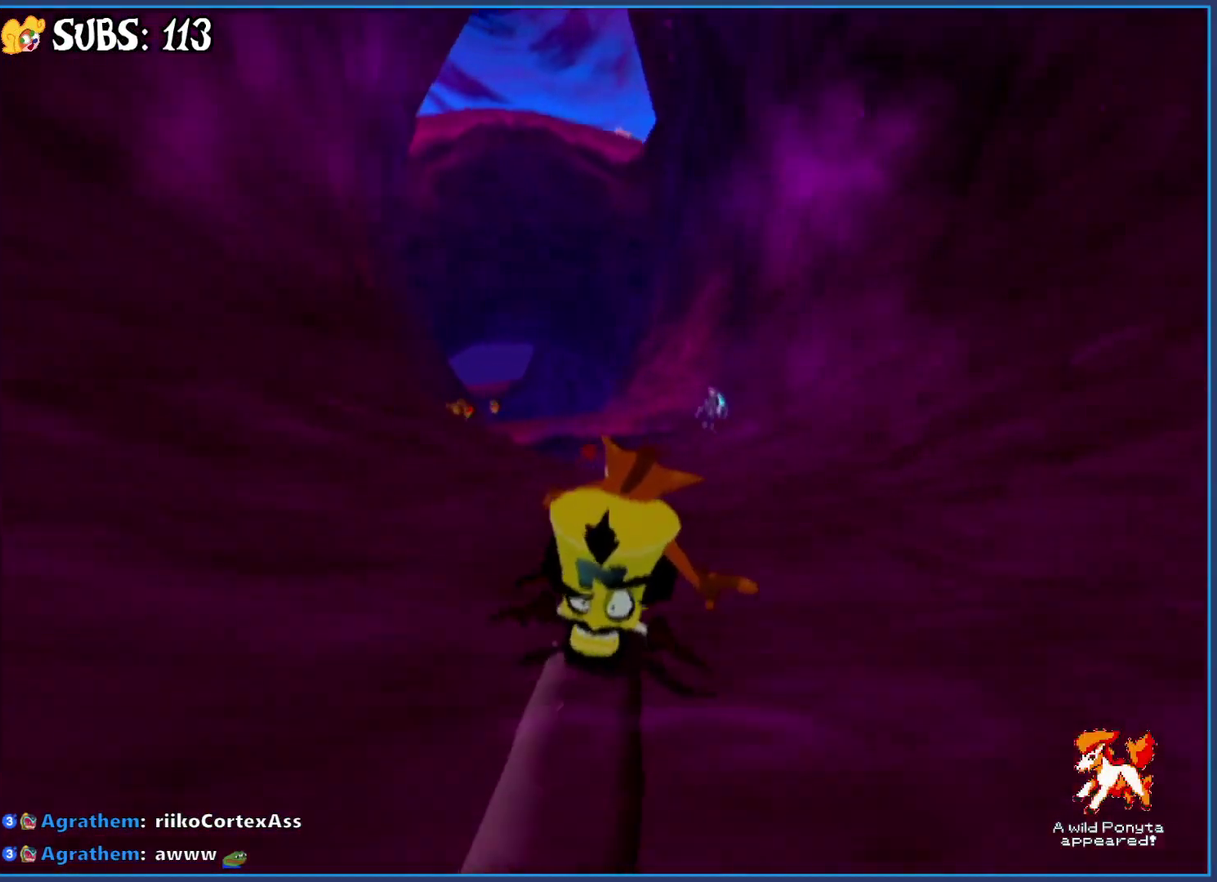
{"buttons": ["CIRCLE"], "left_stick": "left", "right_stick": "center", "events": [[417, "left_stick", "center"], [500, "left_stick", "left"]]}
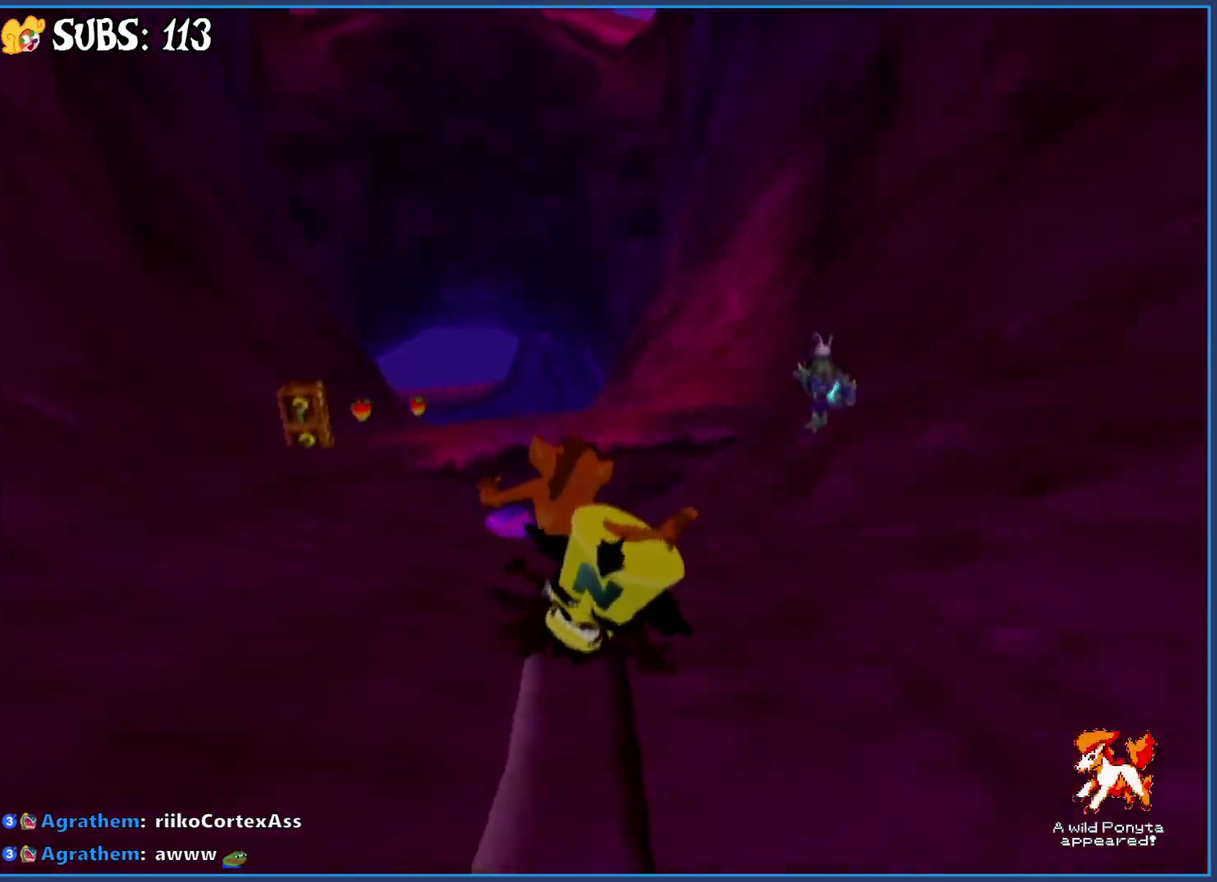
{"buttons": ["CIRCLE"], "left_stick": "center", "right_stick": "center", "events": [[500, "left_stick", "center"]]}
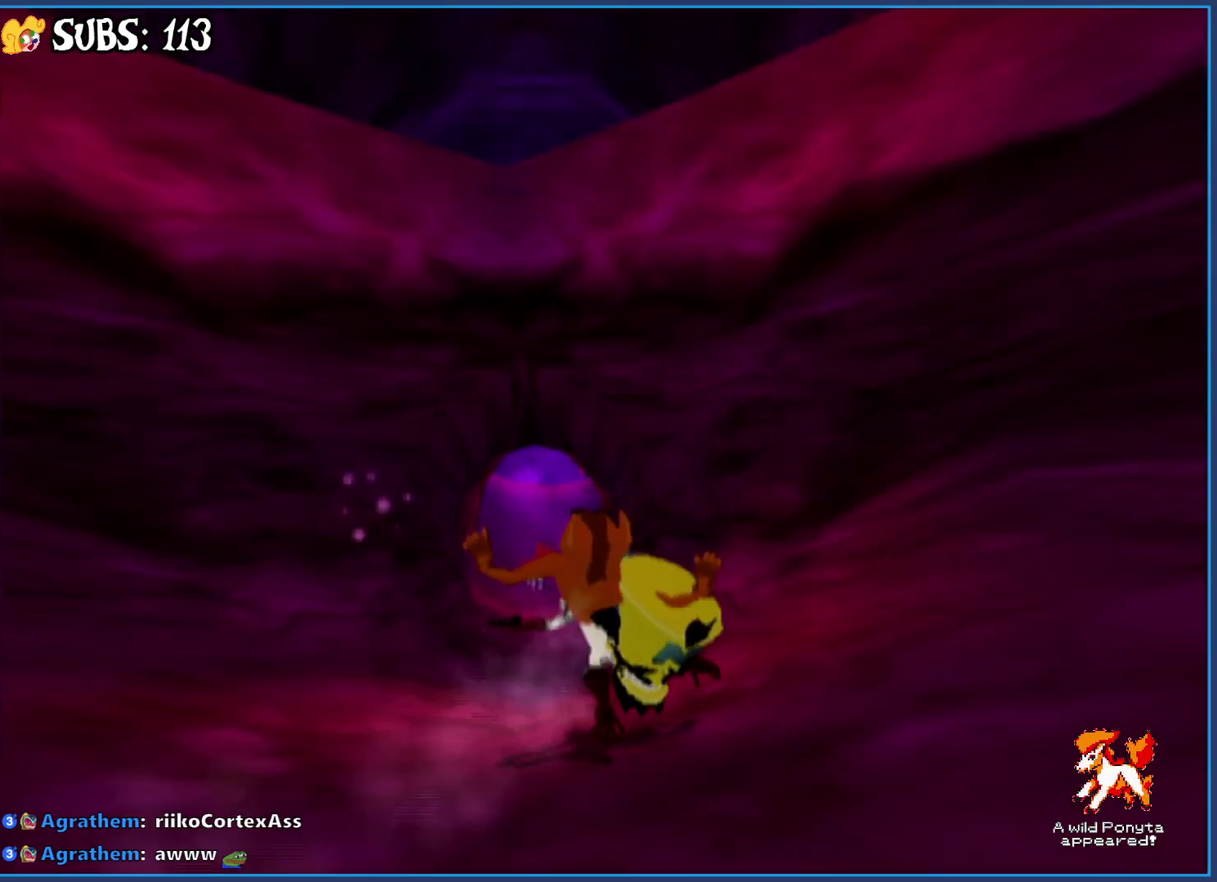
{"buttons": ["CIRCLE"], "left_stick": "center", "right_stick": "center", "events": []}
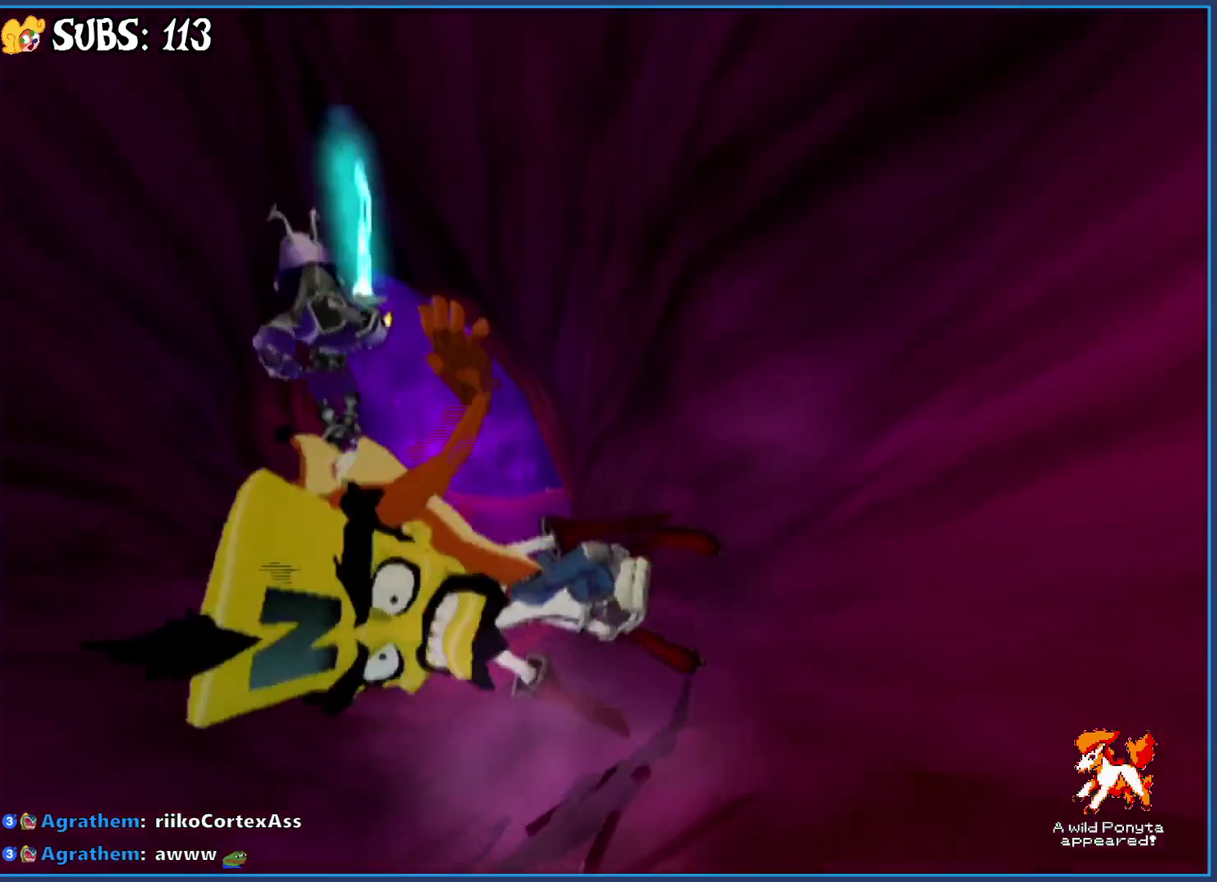
{"buttons": ["CIRCLE"], "left_stick": "right", "right_stick": "center", "events": [[433, "left_stick", "right"]]}
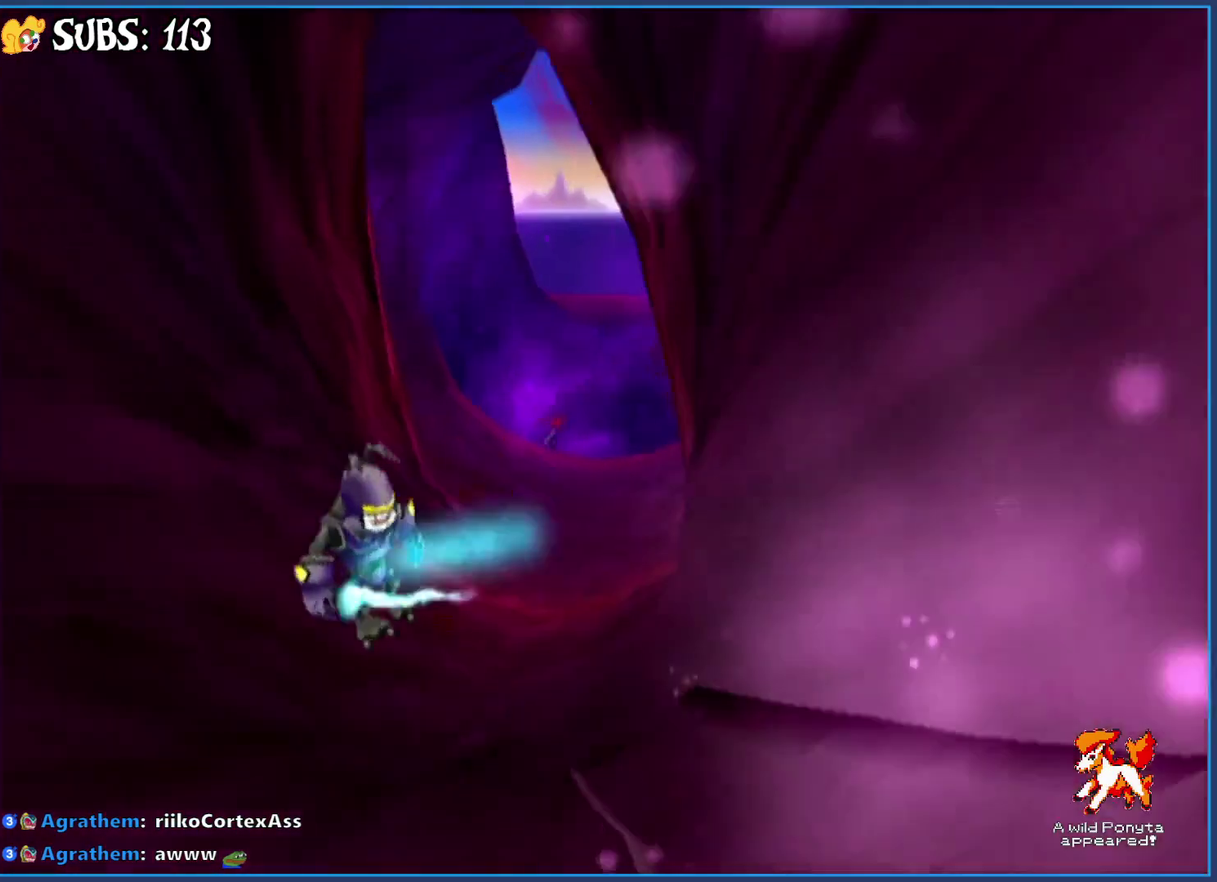
{"buttons": ["CIRCLE"], "left_stick": "right", "right_stick": "center", "events": []}
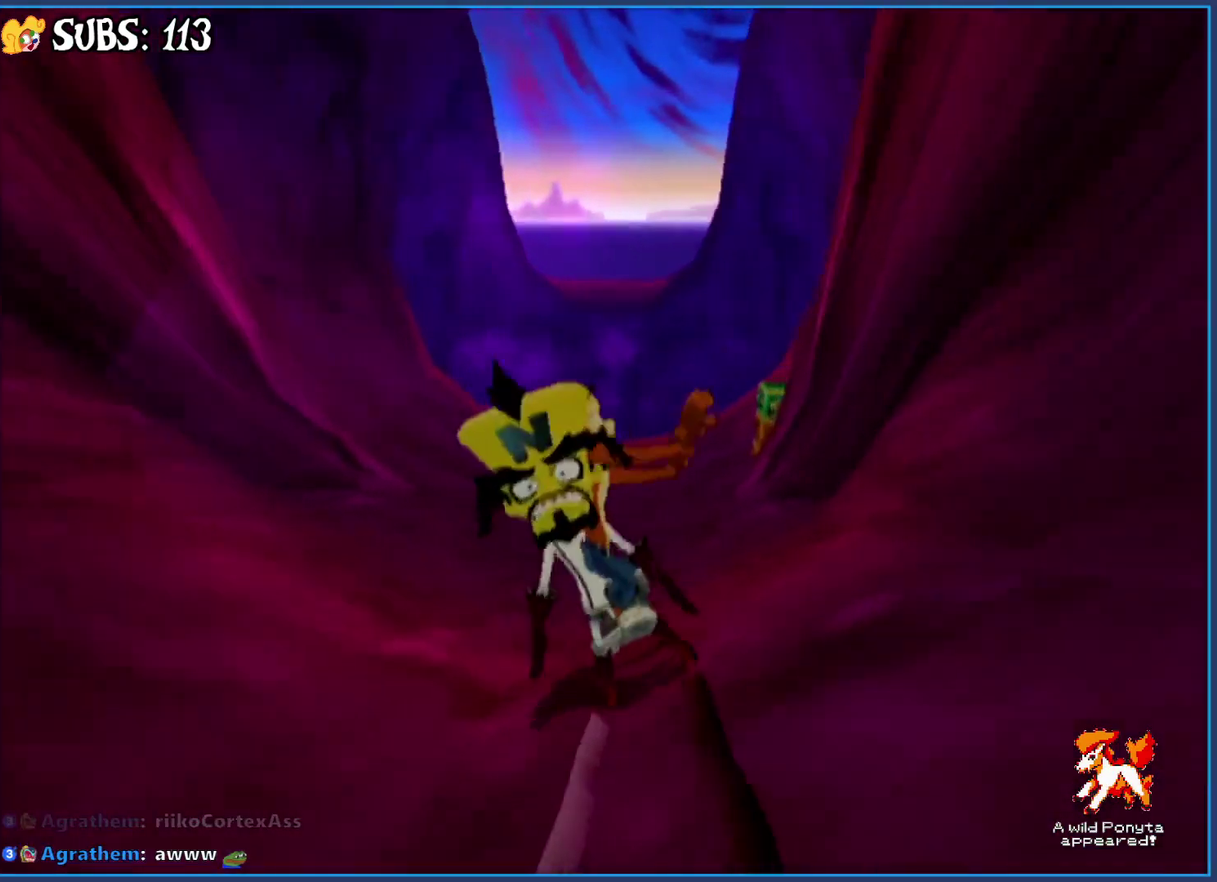
{"buttons": [], "left_stick": "right", "right_stick": "center", "events": [[167, "left_stick", "center"], [317, "left_stick", "right"], [417, "CIRCLE", "up"]]}
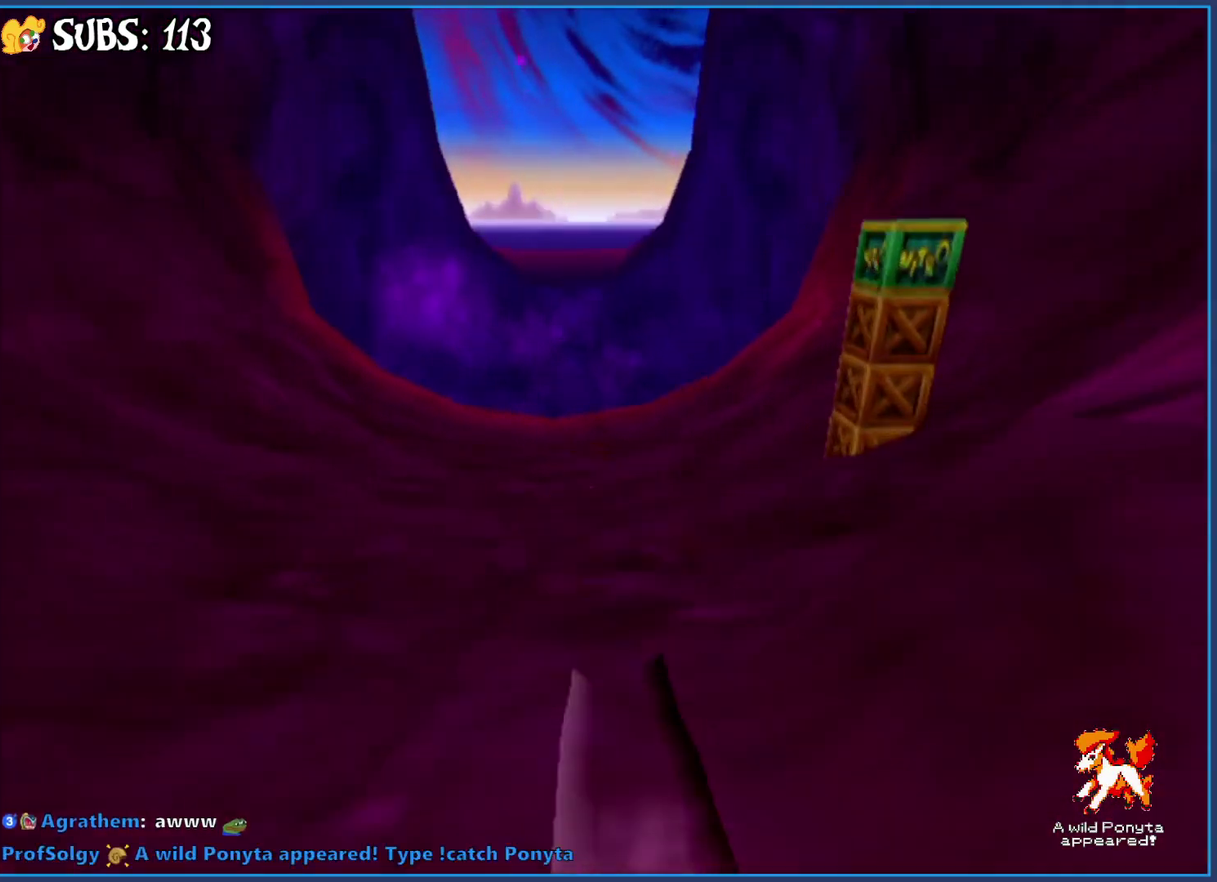
{"buttons": ["CIRCLE"], "left_stick": "center", "right_stick": "center", "events": [[350, "CIRCLE", "down"], [450, "left_stick", "center"]]}